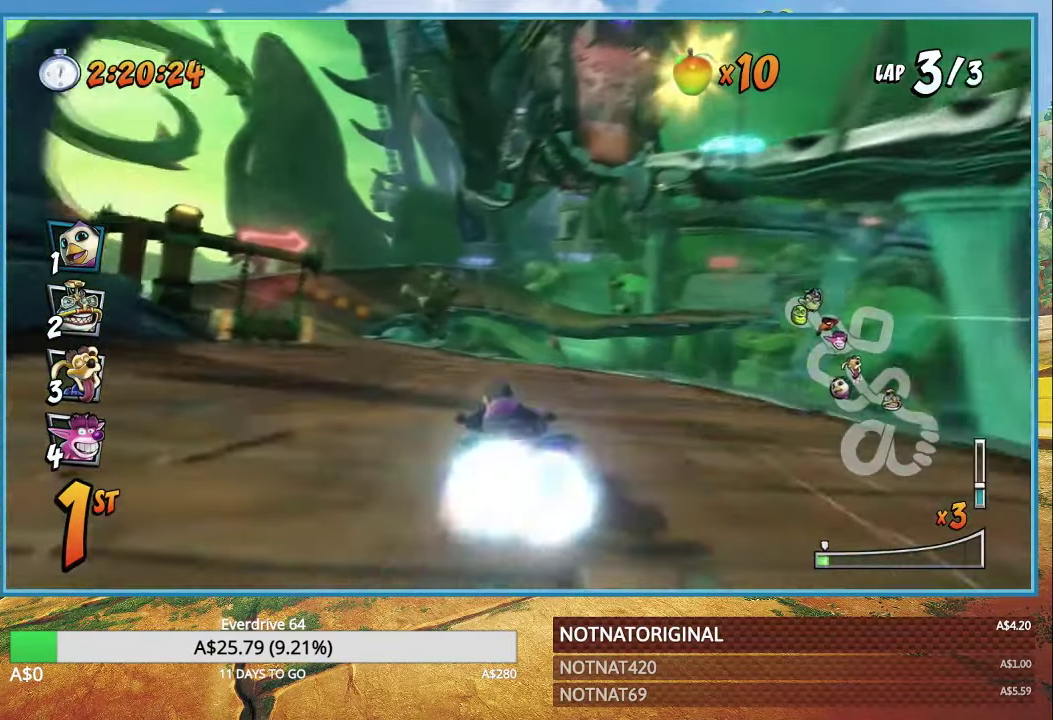
Gameplay with a controller (PlayStation layout); each line is a JSON object with the inputs held at the frame after it. "events" lists button and stick changes between this image and that frame as [ms after this image, input, new state], when the widget could be followed in between.
{"buttons": ["CROSS", "R1"], "left_stick": "left", "right_stick": "center", "events": []}
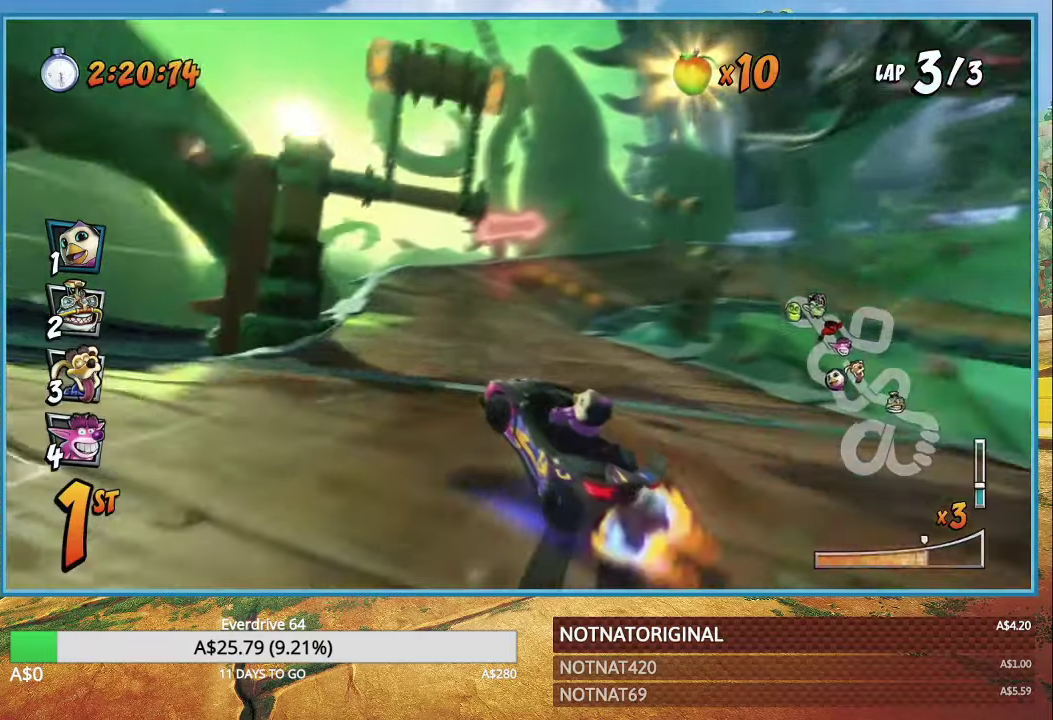
{"buttons": ["CROSS", "R1"], "left_stick": "left", "right_stick": "center", "events": [[200, "L1", "down"], [300, "R1", "up"], [317, "L1", "up"], [433, "R1", "down"]]}
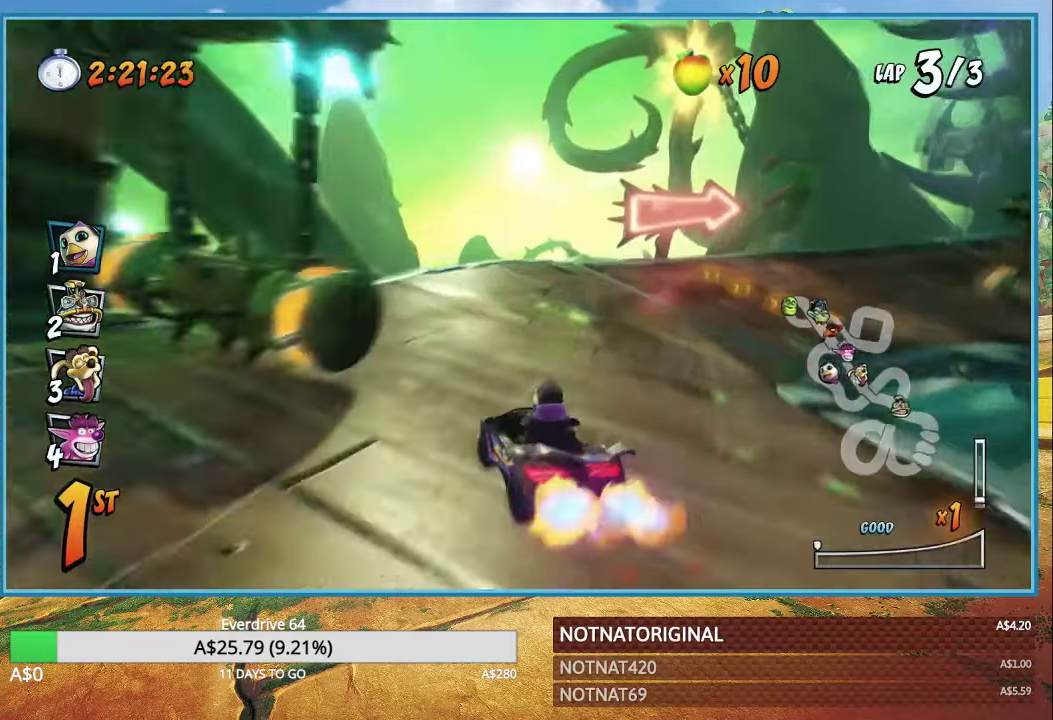
{"buttons": ["CROSS", "R1"], "left_stick": "right", "right_stick": "center", "events": [[67, "left_stick", "right"]]}
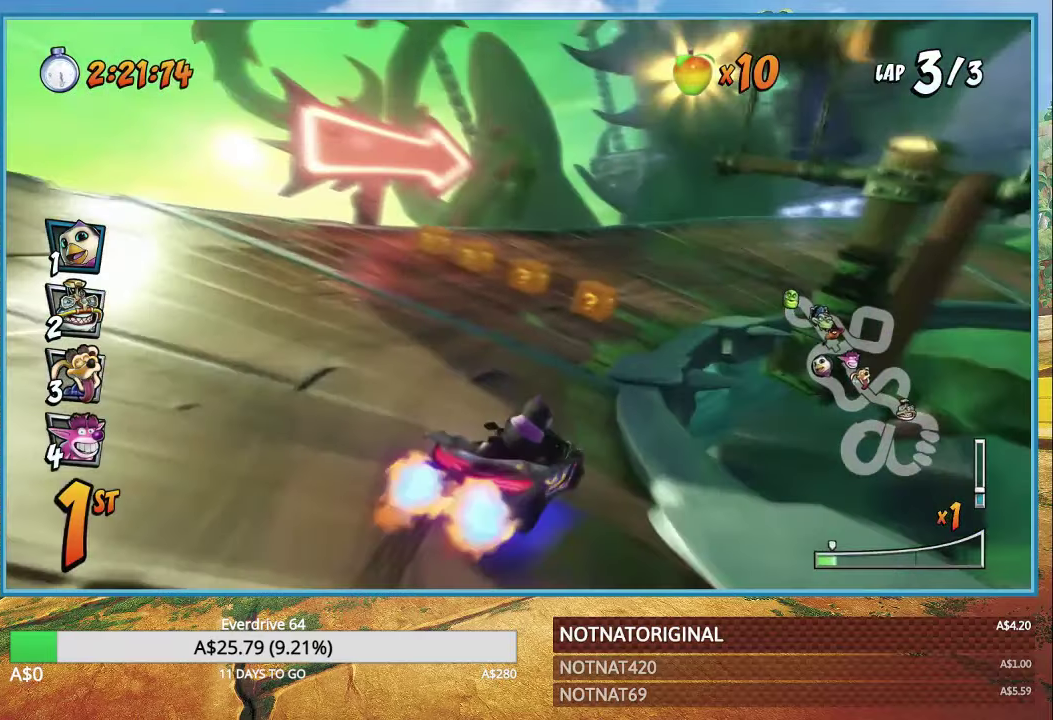
{"buttons": ["CROSS", "R1"], "left_stick": "right", "right_stick": "center", "events": [[233, "left_stick", "left"], [400, "left_stick", "center"], [483, "left_stick", "right"]]}
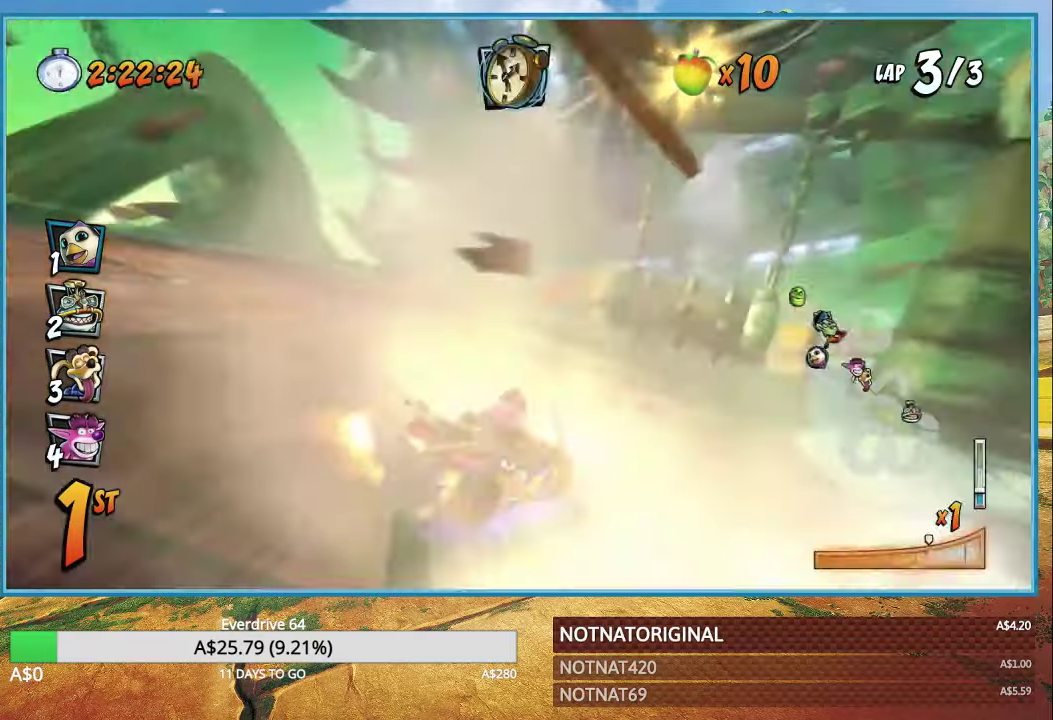
{"buttons": ["SQUARE"], "left_stick": "right", "right_stick": "center", "events": [[100, "L1", "down"], [150, "R1", "up"], [233, "L1", "up"], [300, "R1", "down"], [400, "CROSS", "up"], [400, "R1", "up"], [467, "SQUARE", "down"]]}
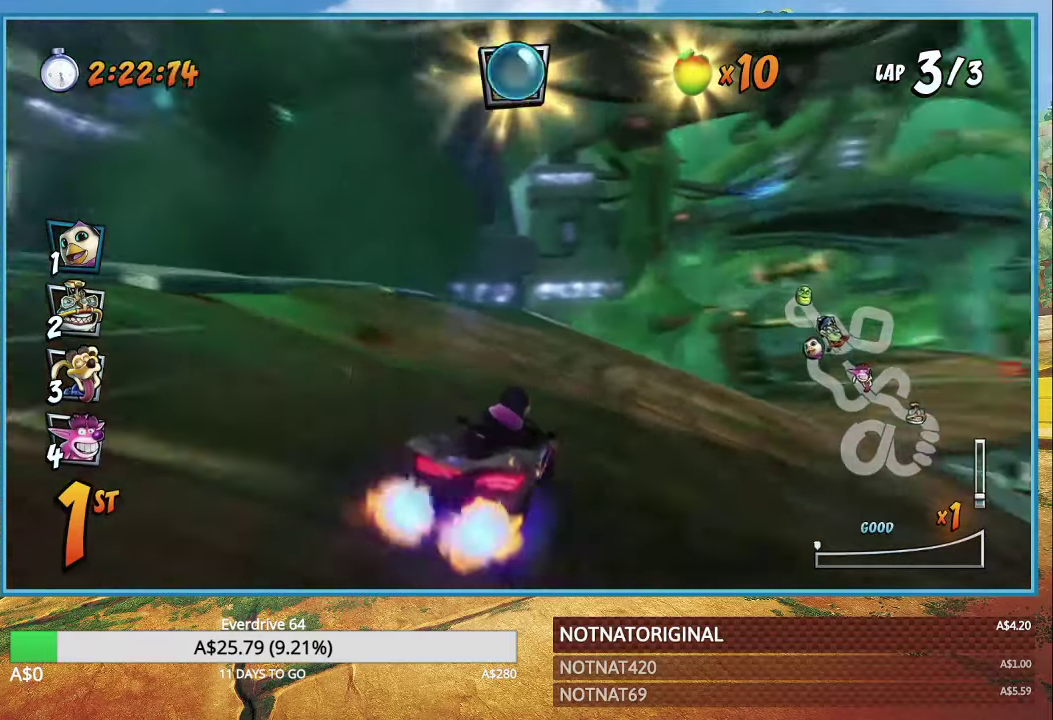
{"buttons": ["CROSS", "R1"], "left_stick": "right", "right_stick": "center", "events": [[133, "SQUARE", "up"], [267, "CROSS", "down"], [350, "R1", "down"]]}
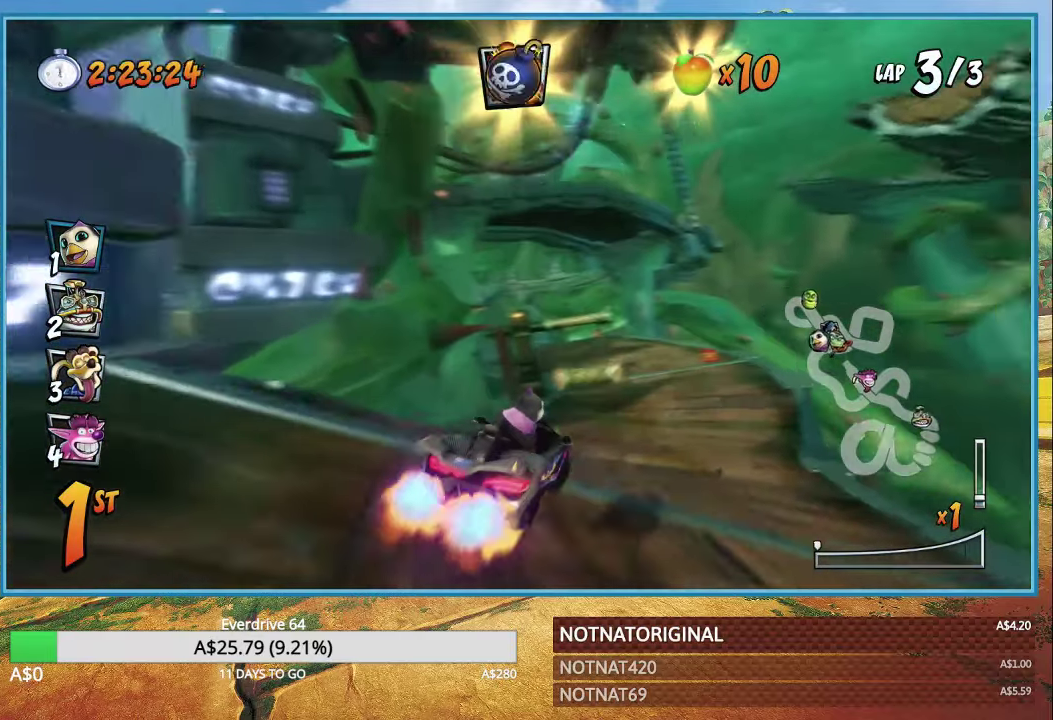
{"buttons": ["CROSS"], "left_stick": "left", "right_stick": "center", "events": [[367, "R1", "up"], [500, "left_stick", "left"]]}
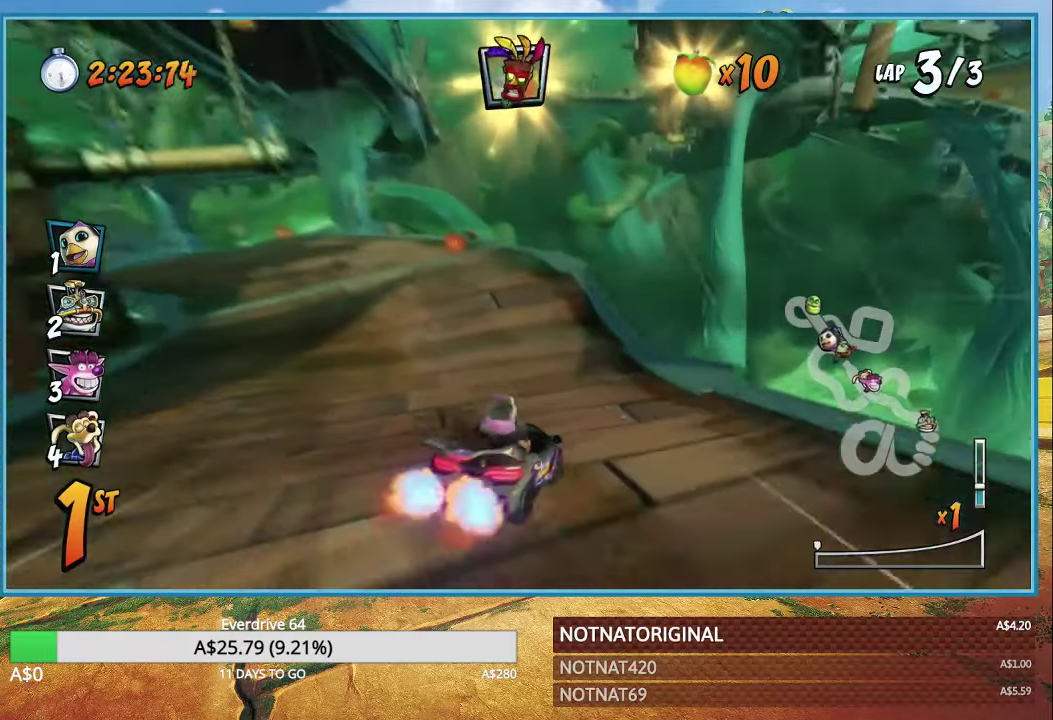
{"buttons": ["CROSS"], "left_stick": "left", "right_stick": "center", "events": [[267, "R1", "down"], [483, "R1", "up"]]}
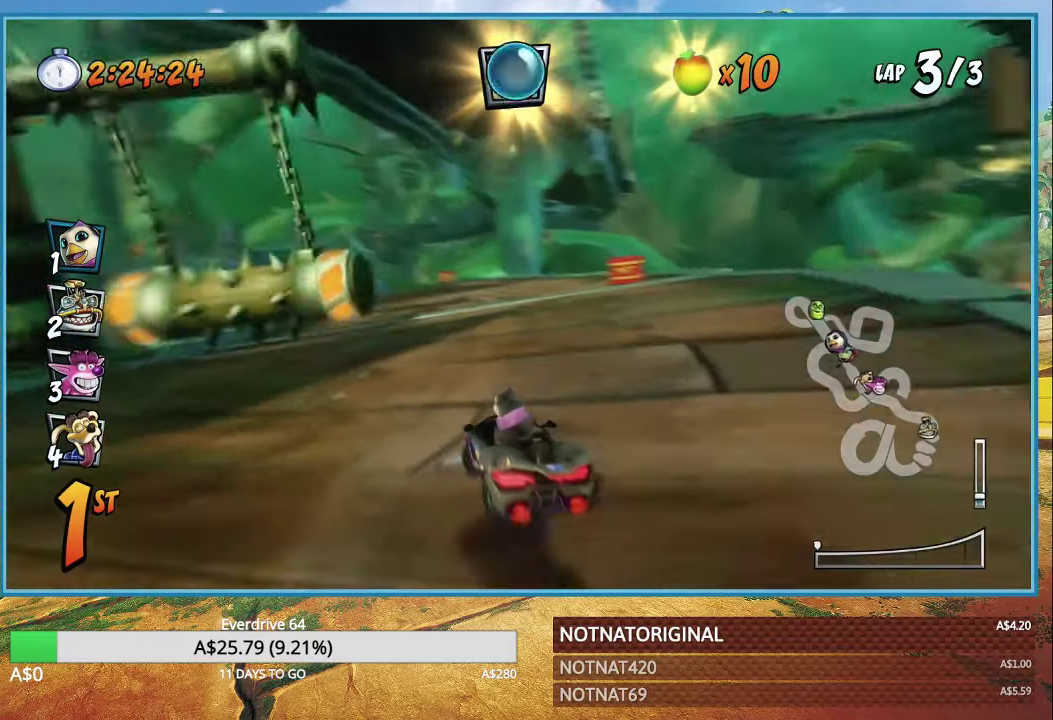
{"buttons": ["CROSS", "R1"], "left_stick": "left", "right_stick": "center", "events": [[367, "R1", "down"]]}
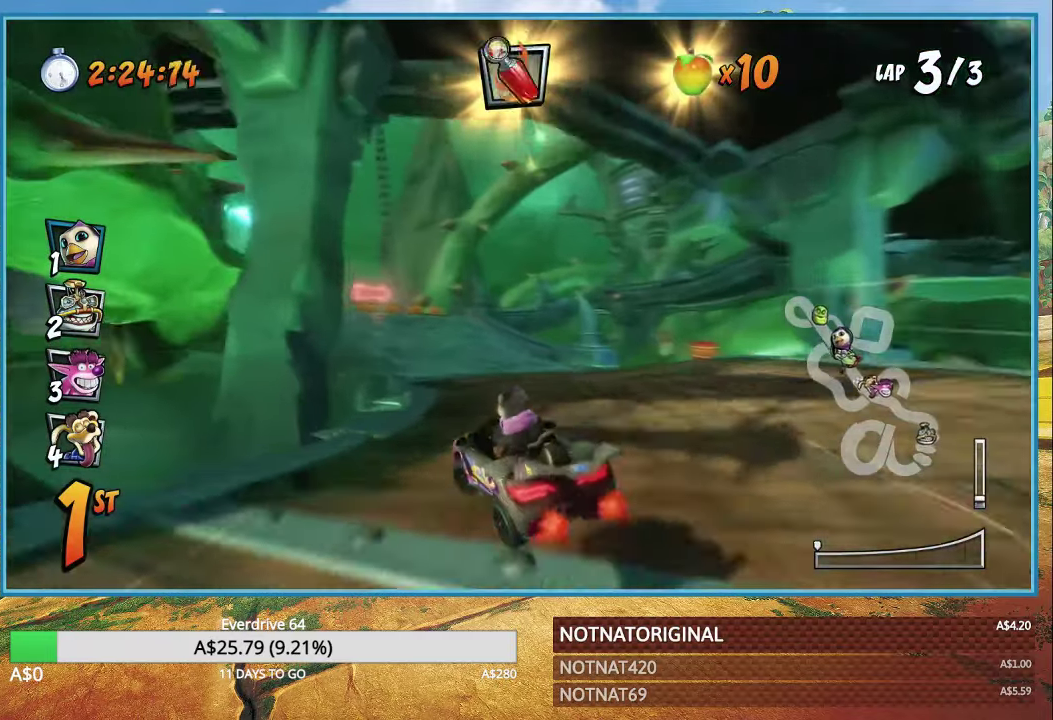
{"buttons": ["CROSS"], "left_stick": "left", "right_stick": "center", "events": [[83, "left_stick", "right"], [117, "R1", "up"], [200, "left_stick", "center"], [300, "left_stick", "left"]]}
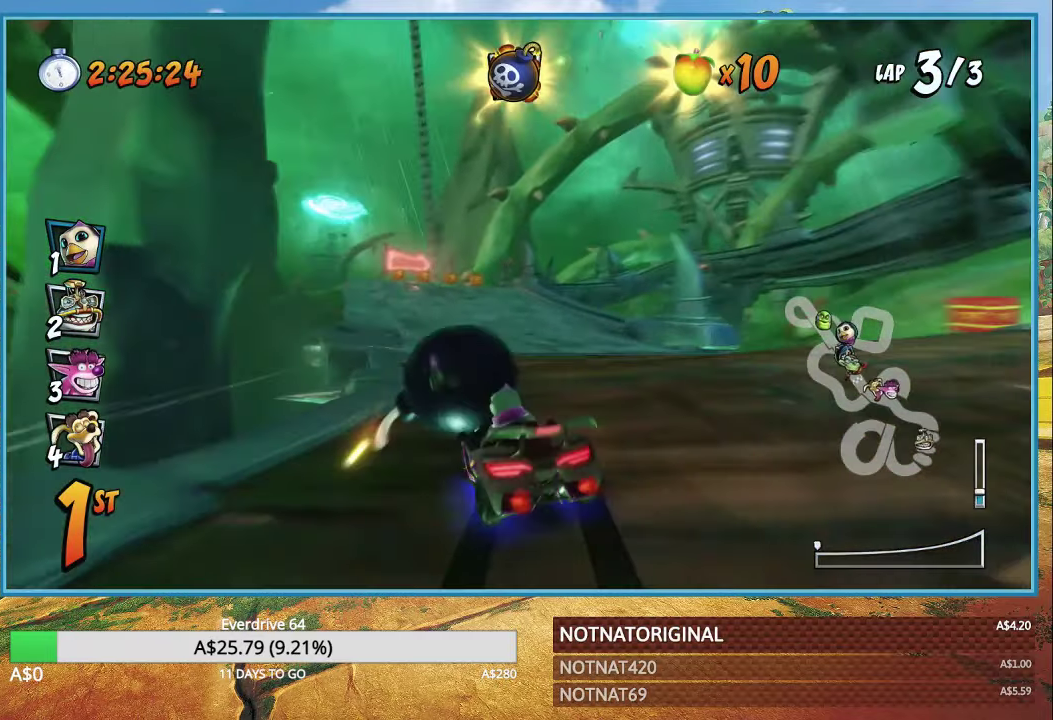
{"buttons": ["CROSS", "CIRCLE"], "left_stick": "center", "right_stick": "center", "events": [[33, "CIRCLE", "down"], [200, "CIRCLE", "up"], [417, "CIRCLE", "down"], [484, "left_stick", "center"]]}
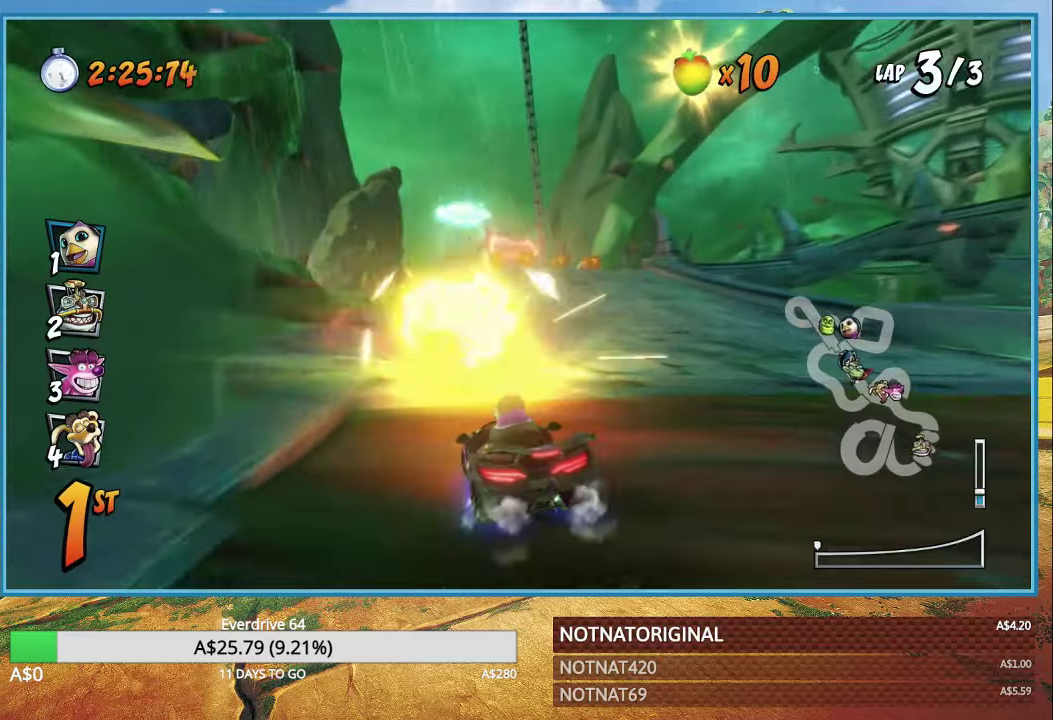
{"buttons": ["CROSS", "R1"], "left_stick": "right", "right_stick": "center", "events": [[34, "CIRCLE", "up"], [167, "left_stick", "left"], [250, "R1", "down"], [350, "left_stick", "center"], [500, "left_stick", "right"]]}
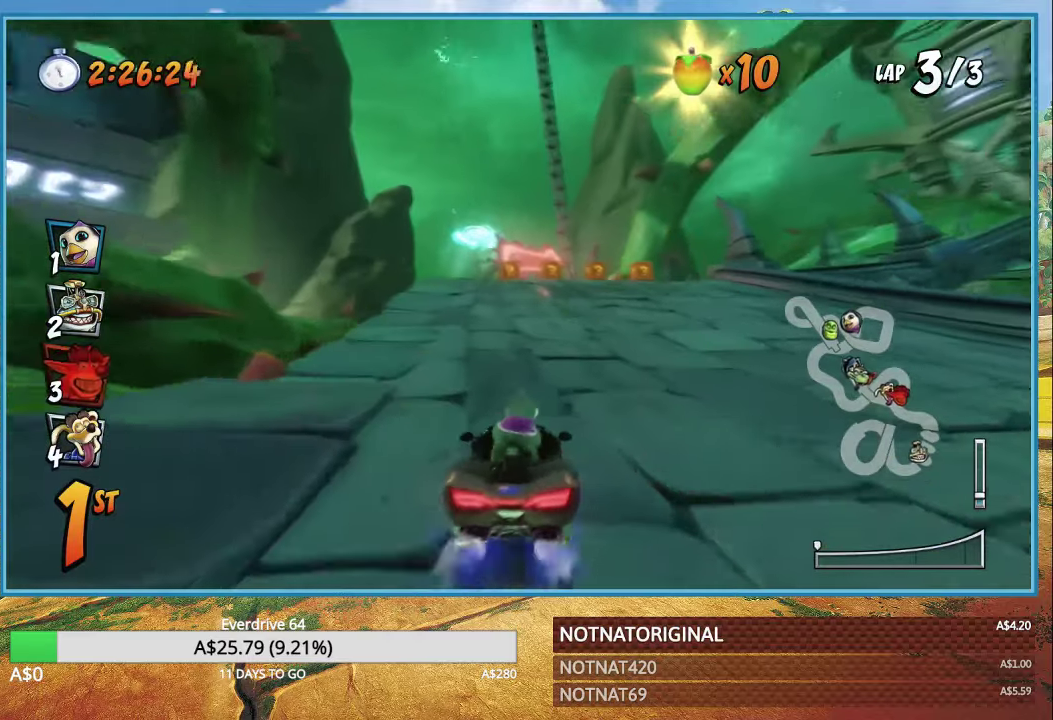
{"buttons": ["CROSS", "R1"], "left_stick": "up-left", "right_stick": "center", "events": [[300, "left_stick", "up-left"]]}
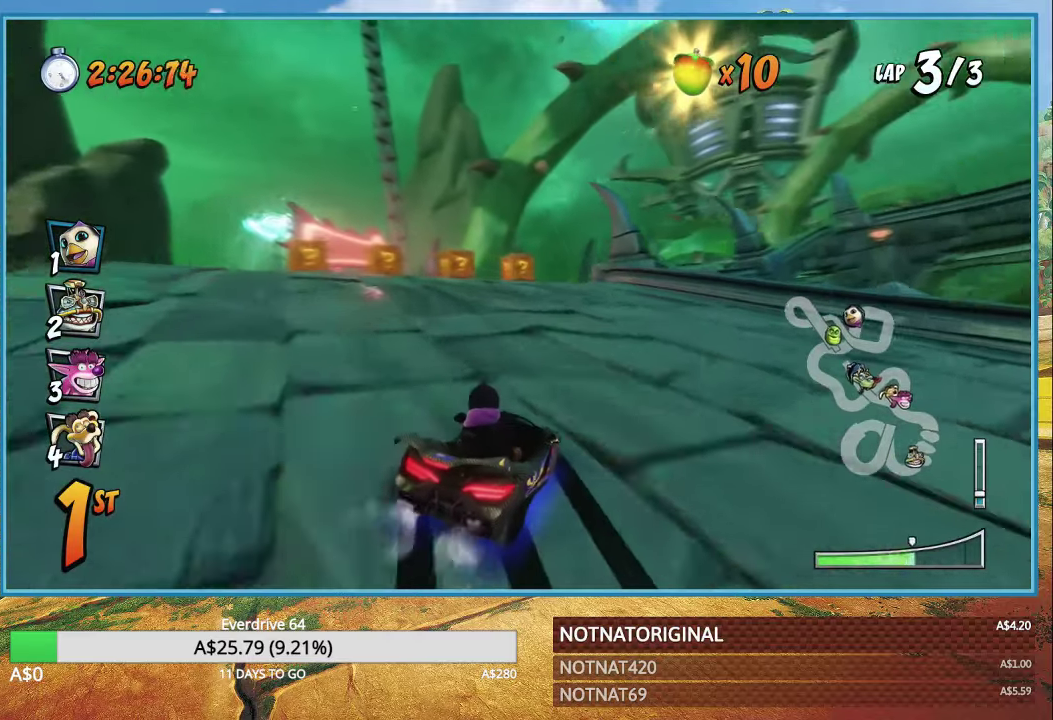
{"buttons": ["CROSS", "R1"], "left_stick": "right", "right_stick": "center", "events": [[234, "L1", "down"], [234, "left_stick", "right"], [367, "L1", "up"]]}
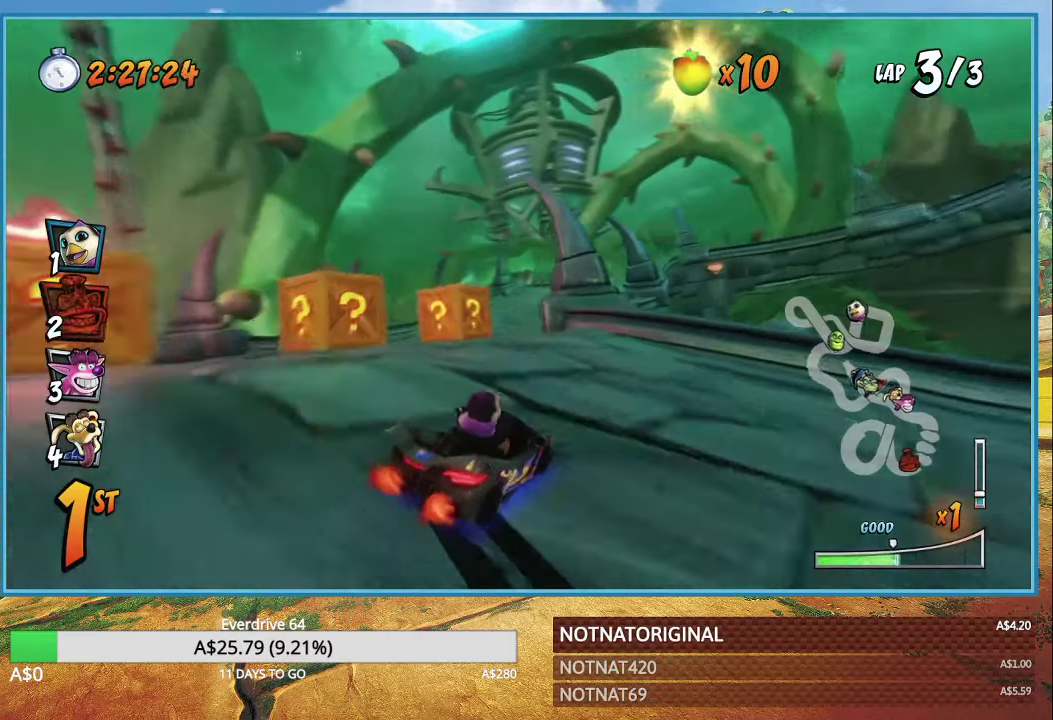
{"buttons": ["CROSS", "L1", "R1"], "left_stick": "right", "right_stick": "center", "events": [[467, "L1", "down"]]}
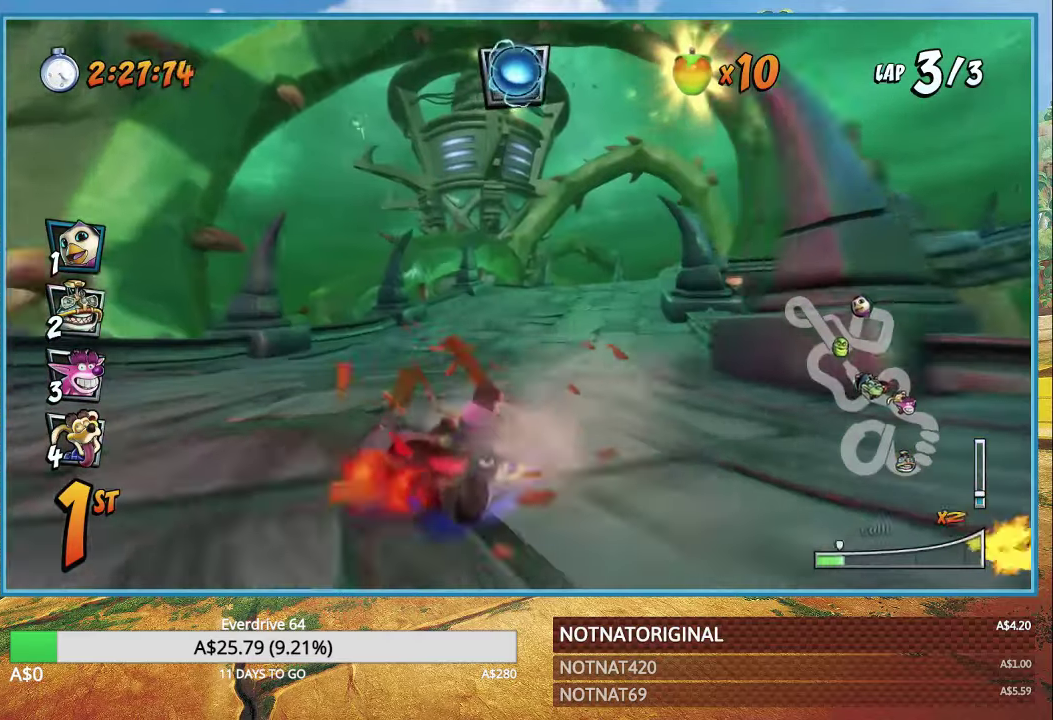
{"buttons": ["CROSS", "R1"], "left_stick": "right", "right_stick": "center", "events": [[84, "L1", "up"], [300, "left_stick", "center"], [500, "left_stick", "right"]]}
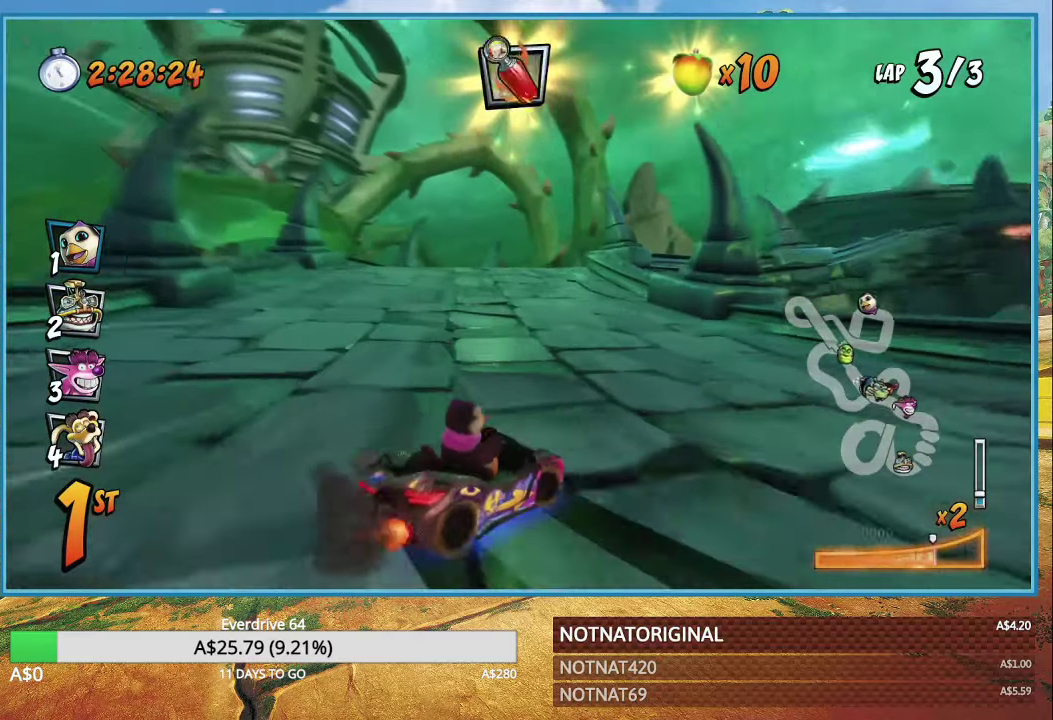
{"buttons": ["CROSS", "L1"], "left_stick": "right", "right_stick": "center", "events": [[400, "L1", "down"], [484, "R1", "up"]]}
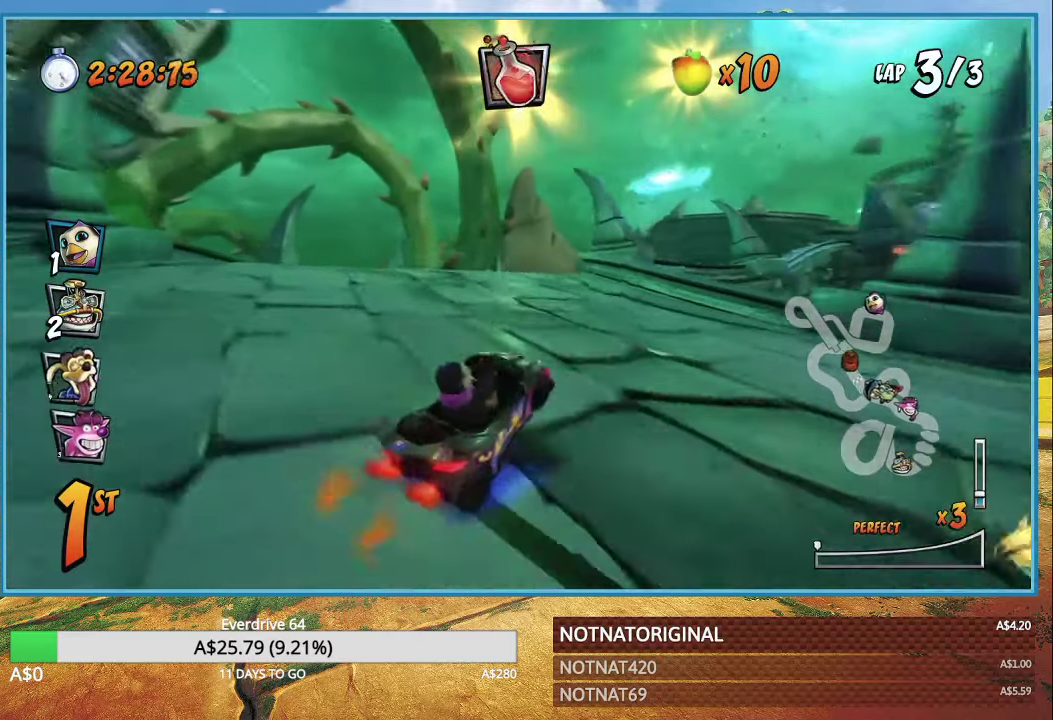
{"buttons": ["CROSS", "R1"], "left_stick": "right", "right_stick": "center", "events": [[17, "L1", "up"], [117, "R1", "down"]]}
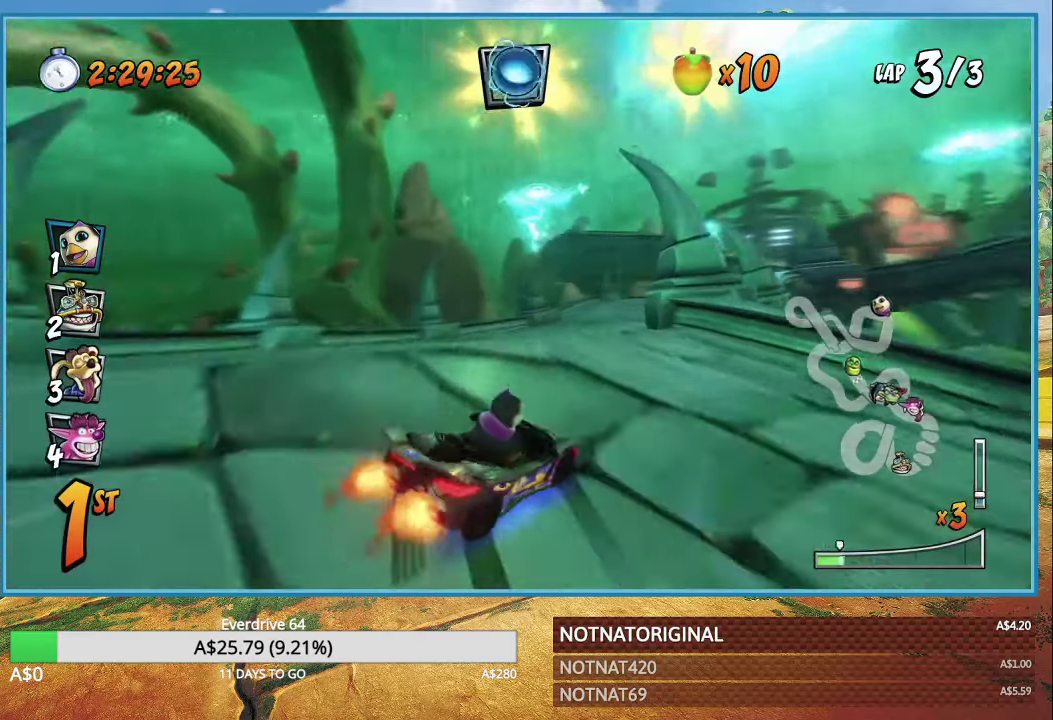
{"buttons": ["CROSS", "R1"], "left_stick": "up", "right_stick": "center", "events": [[467, "left_stick", "up"]]}
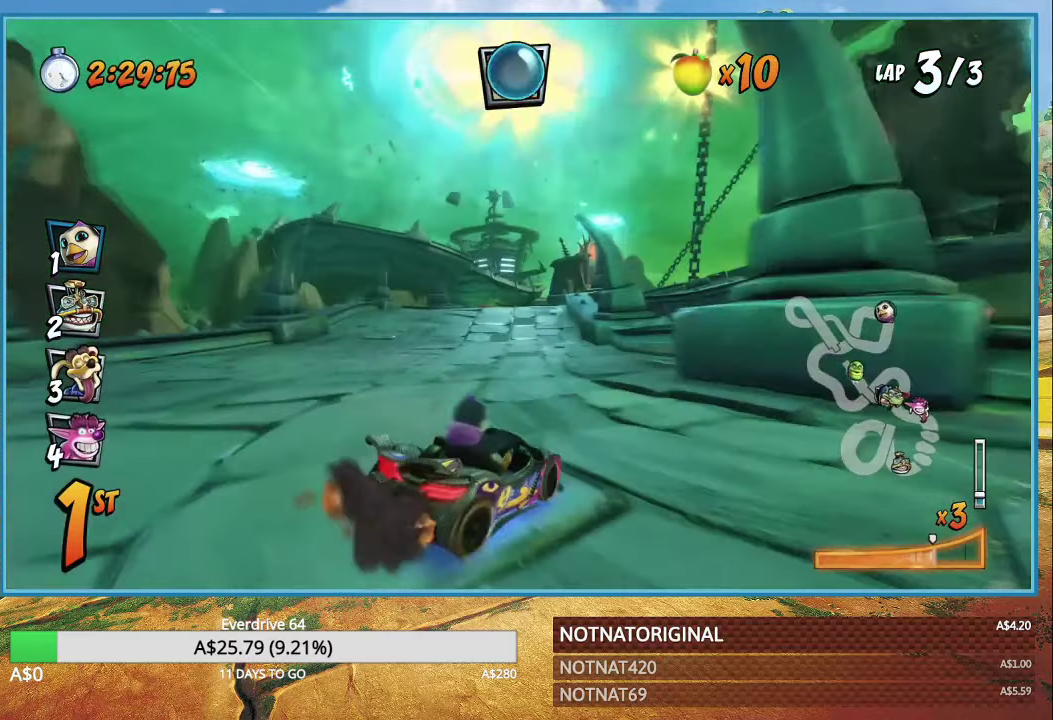
{"buttons": ["CROSS", "R1"], "left_stick": "right", "right_stick": "center", "events": [[17, "left_stick", "up-left"], [350, "L1", "down"], [350, "left_stick", "right"], [484, "L1", "up"]]}
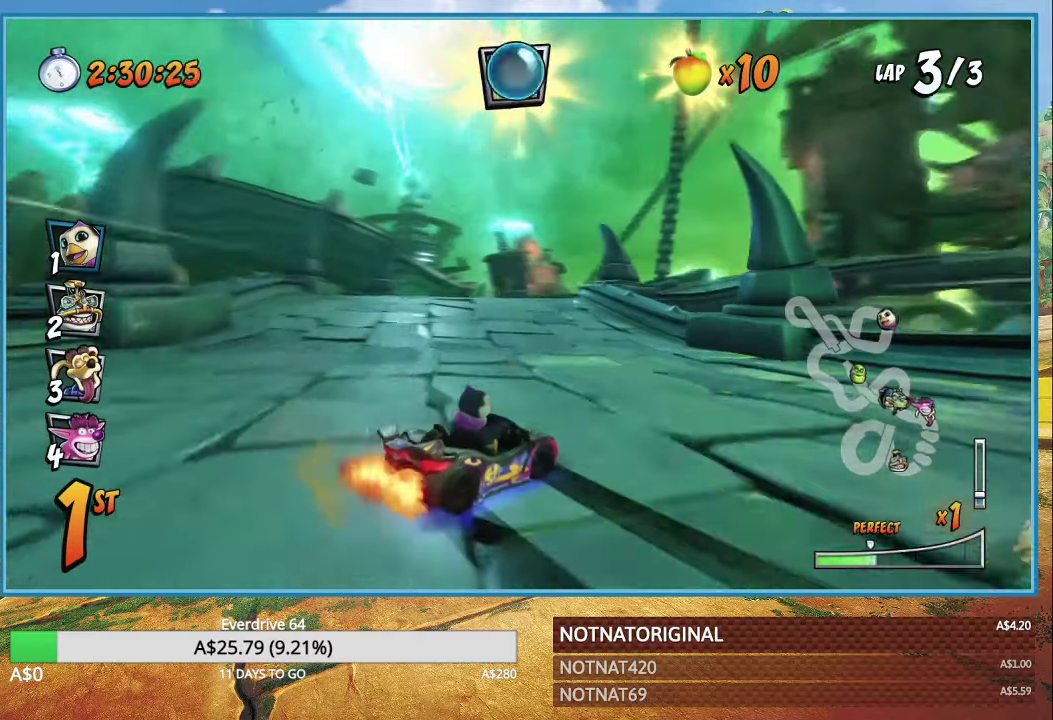
{"buttons": ["CROSS", "R1"], "left_stick": "right", "right_stick": "center", "events": [[350, "left_stick", "up"], [500, "left_stick", "right"]]}
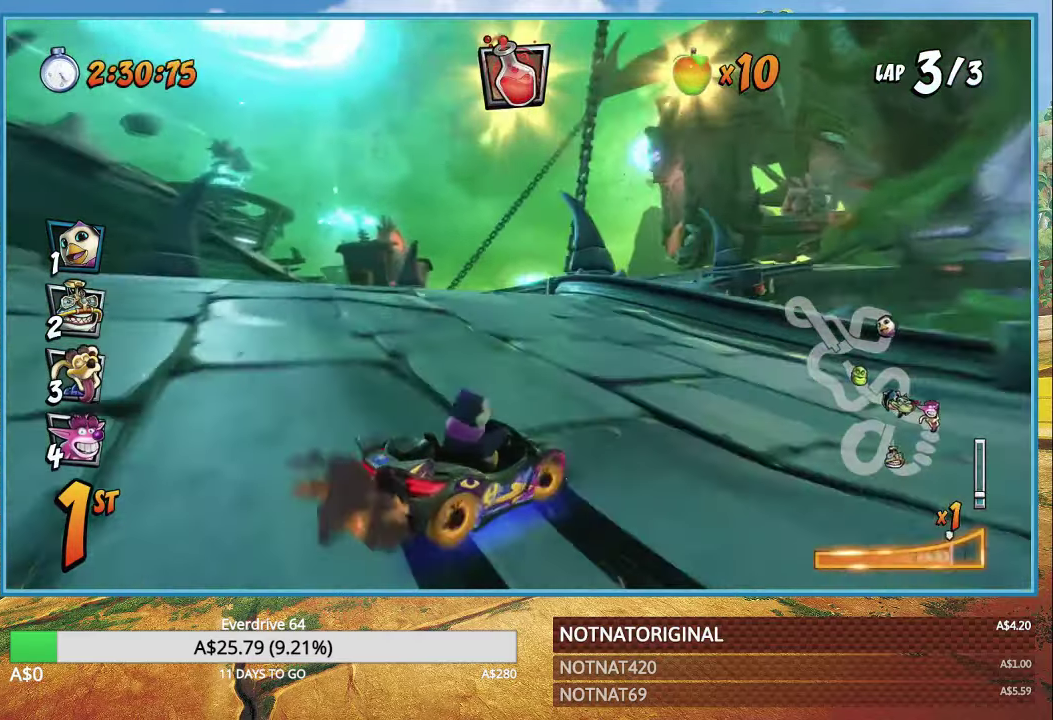
{"buttons": ["CROSS", "R1"], "left_stick": "center", "right_stick": "center", "events": [[216, "L1", "down"], [366, "L1", "up"], [483, "left_stick", "center"]]}
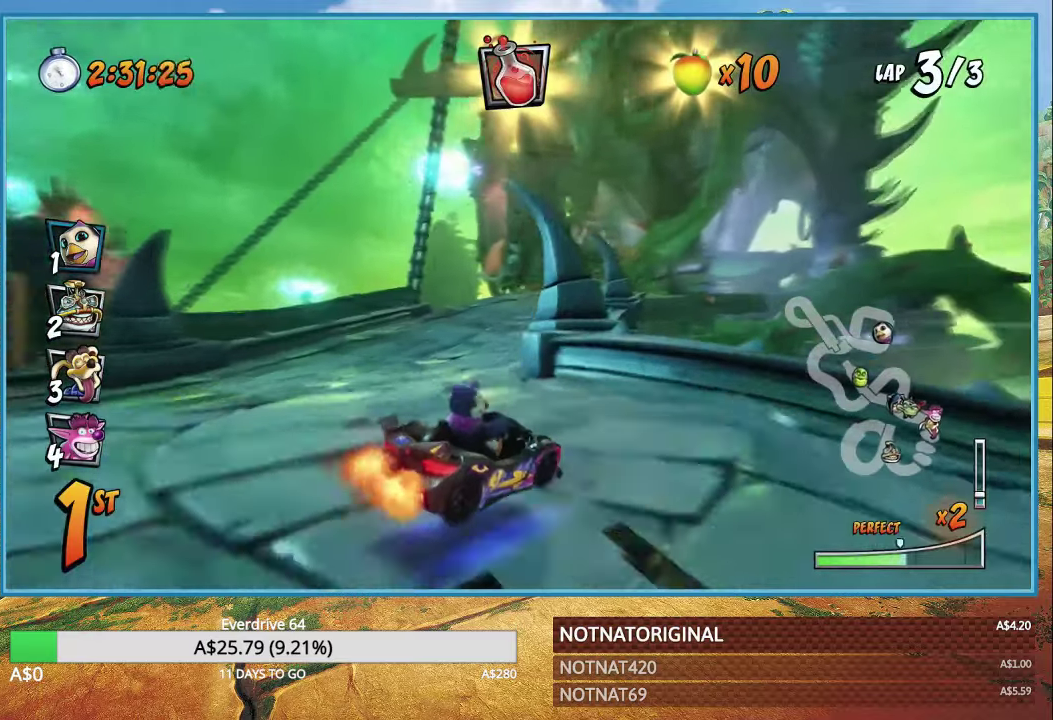
{"buttons": ["CROSS", "CIRCLE", "L1", "R1"], "left_stick": "center", "right_stick": "center", "events": [[16, "left_stick", "left"], [366, "L1", "down"], [416, "left_stick", "center"], [466, "CIRCLE", "down"]]}
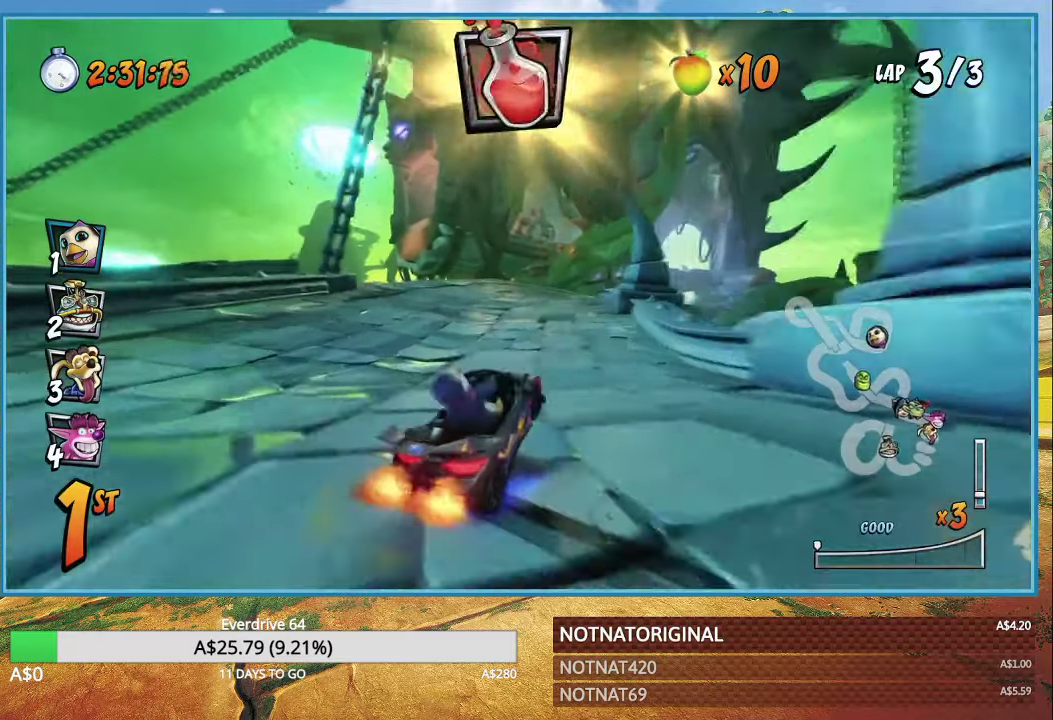
{"buttons": ["CROSS", "R1"], "left_stick": "right", "right_stick": "center", "events": [[16, "L1", "up"], [16, "R1", "up"], [83, "CIRCLE", "up"], [166, "R1", "down"], [250, "left_stick", "right"]]}
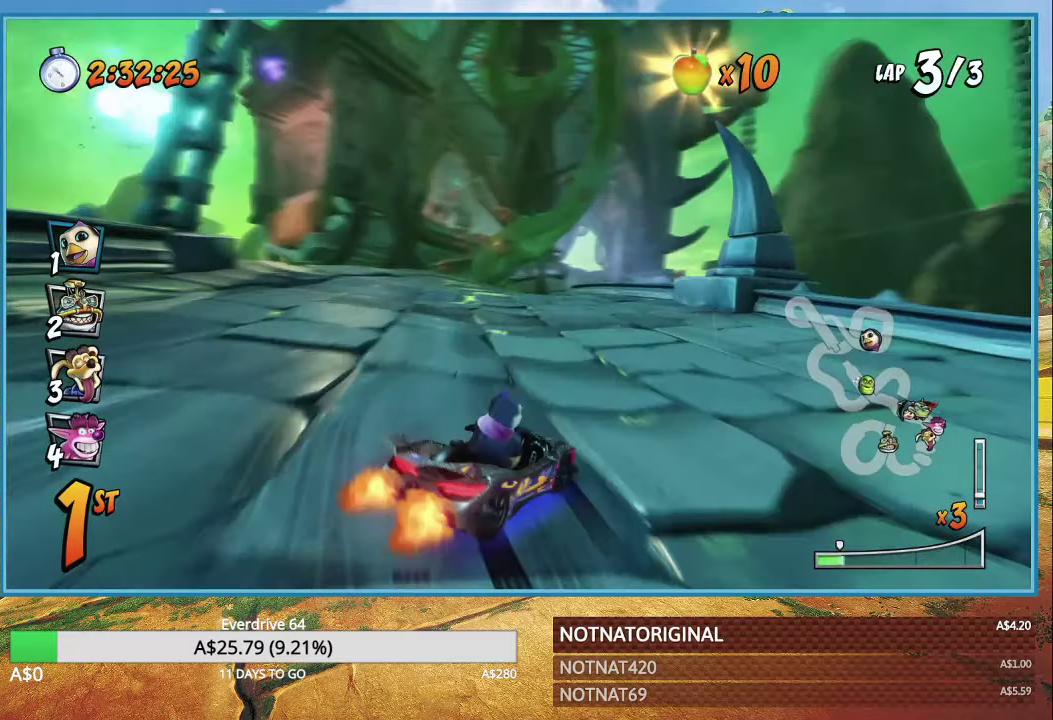
{"buttons": ["CROSS", "R1"], "left_stick": "left", "right_stick": "center", "events": [[216, "left_stick", "left"]]}
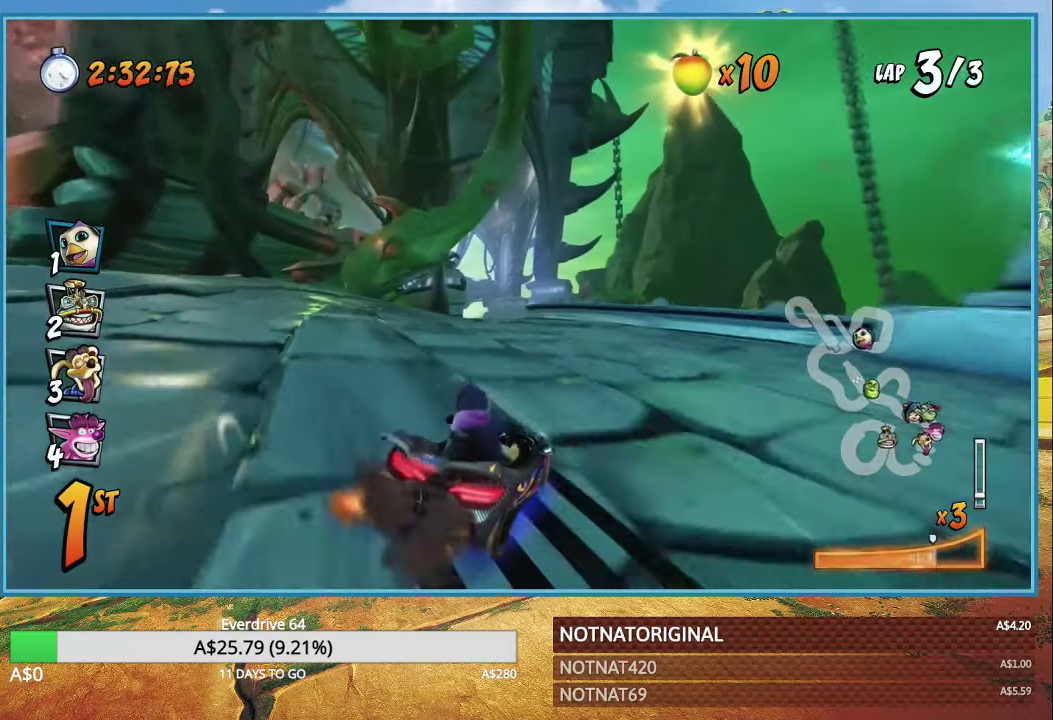
{"buttons": ["CROSS", "R1"], "left_stick": "center", "right_stick": "center", "events": [[183, "L1", "down"], [250, "L1", "up"], [300, "left_stick", "right"], [466, "left_stick", "center"]]}
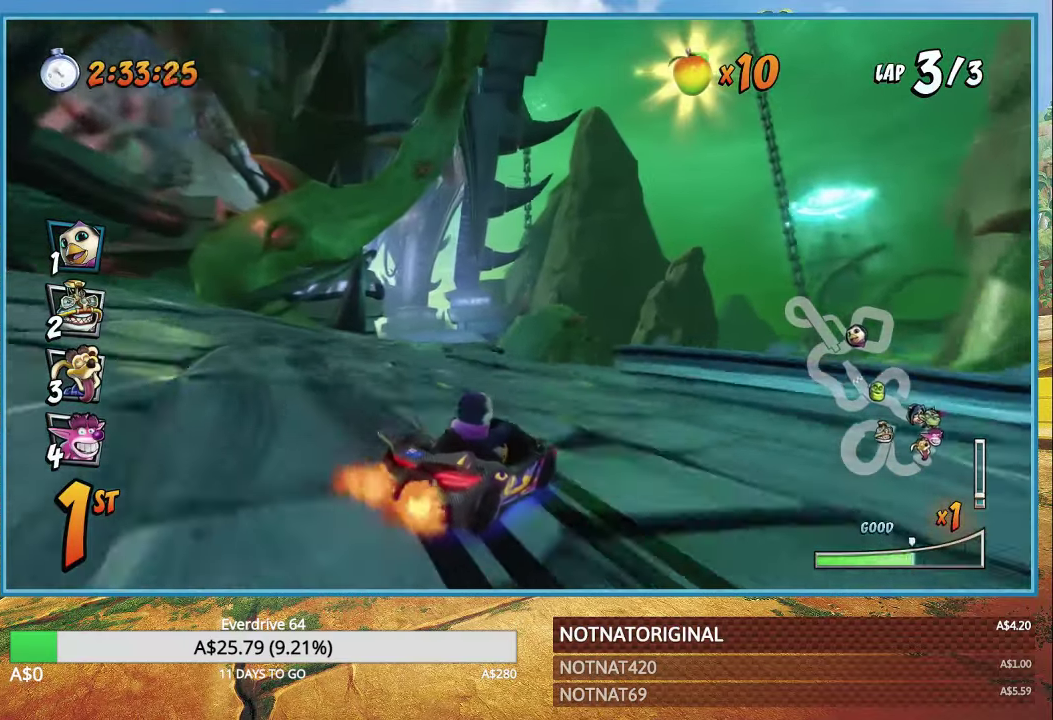
{"buttons": ["CROSS", "L1", "R1"], "left_stick": "right", "right_stick": "center", "events": [[350, "left_stick", "right"], [483, "L1", "down"]]}
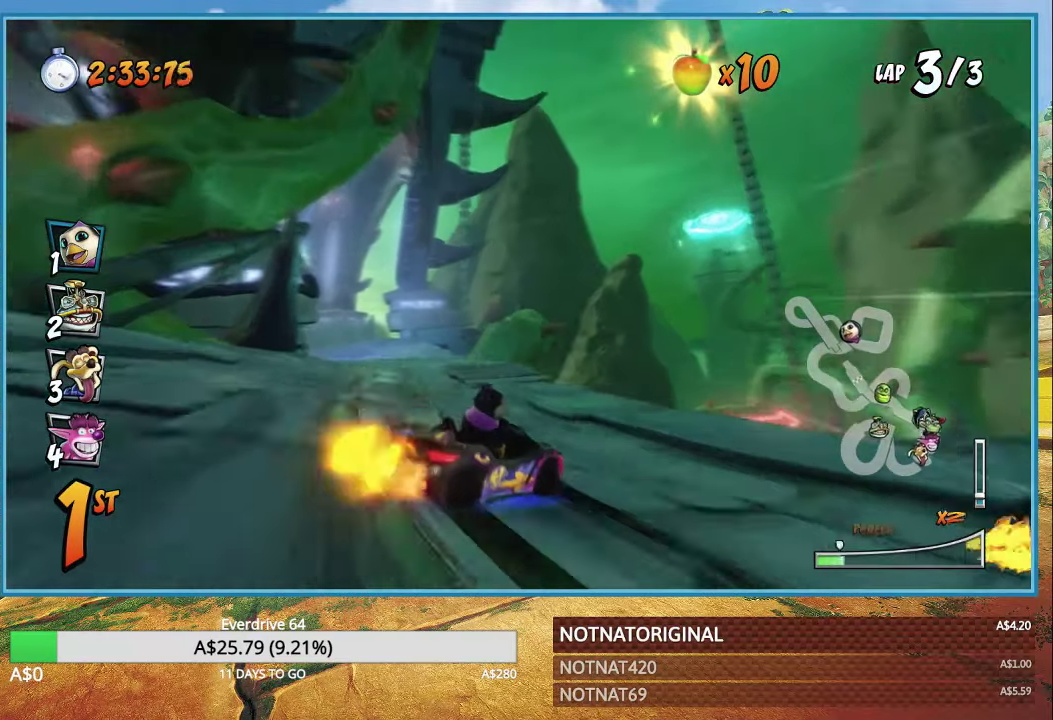
{"buttons": ["CROSS", "R1"], "left_stick": "center", "right_stick": "center", "events": [[83, "L1", "up"], [216, "left_stick", "center"], [316, "left_stick", "left"], [483, "left_stick", "center"]]}